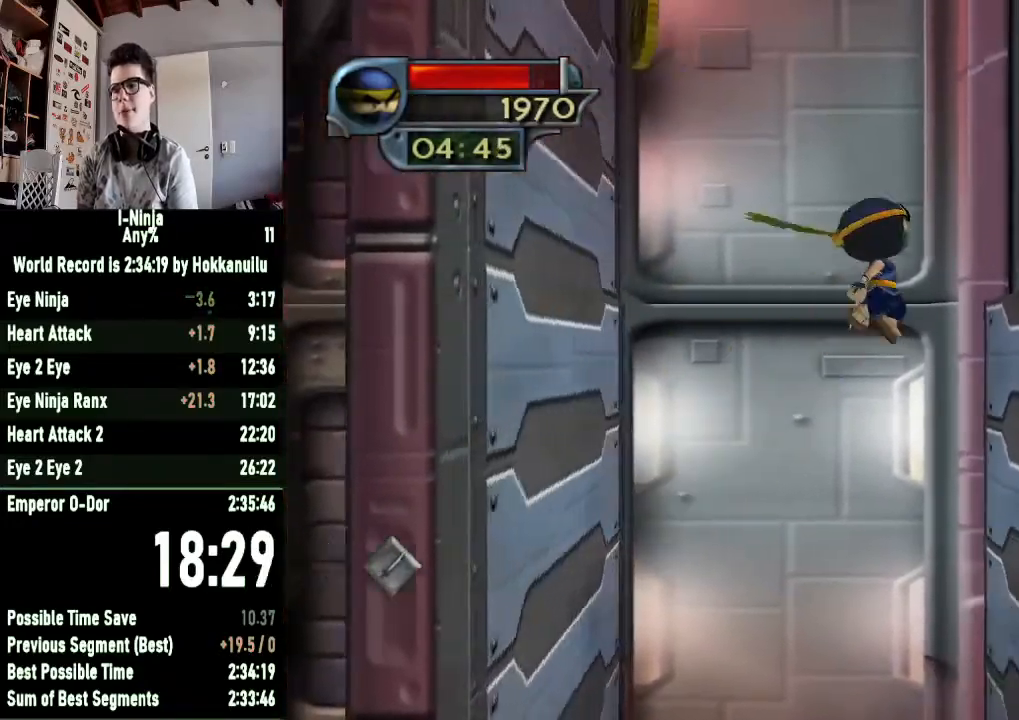
Gameplay with a controller (Xbox layout); each line is a JSON object with the inputs held at the frame after it. "button_events" lists button changes between this image and that frame as [ms after this image, input, new state], when the widget could be followed in between (sticks are given only as held states).
{"buttons": [], "left_stick": "up-right", "right_stick": "center", "button_events": [[100, "A", "up"]]}
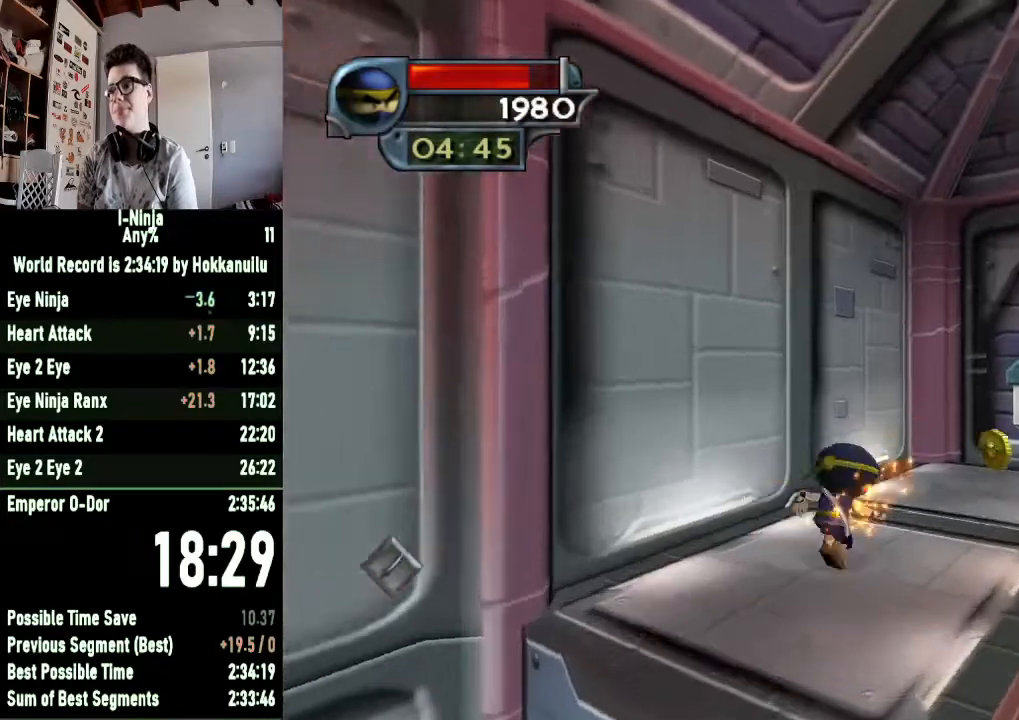
{"buttons": [], "left_stick": "up-right", "right_stick": "center", "button_events": []}
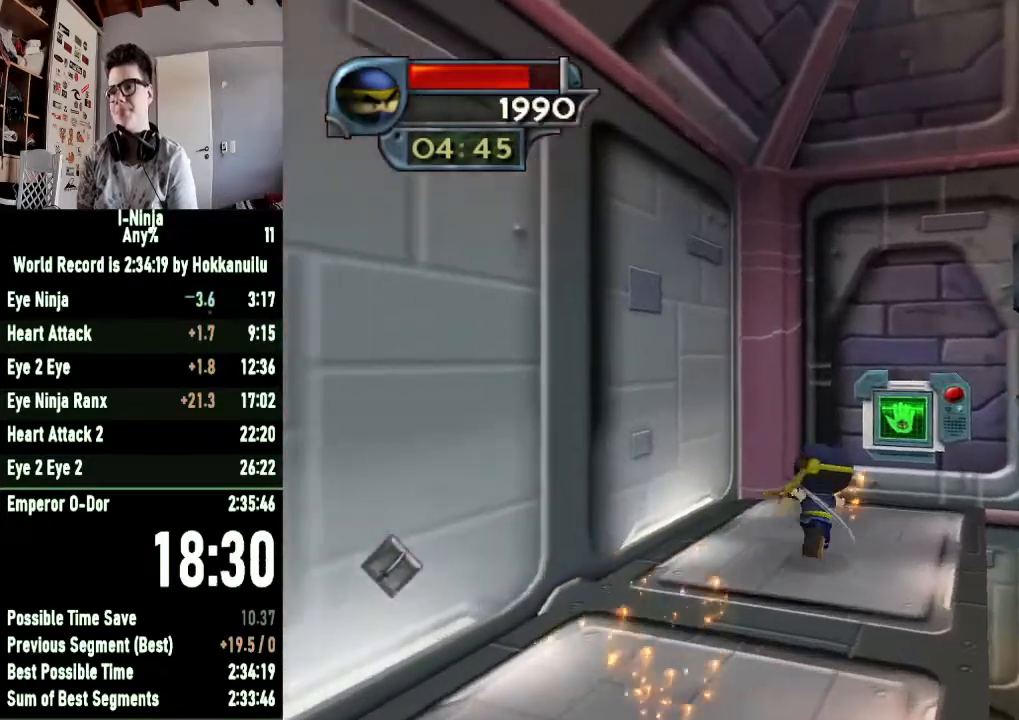
{"buttons": [], "left_stick": "down", "right_stick": "center", "button_events": [[167, "X", "down"], [367, "X", "up"]]}
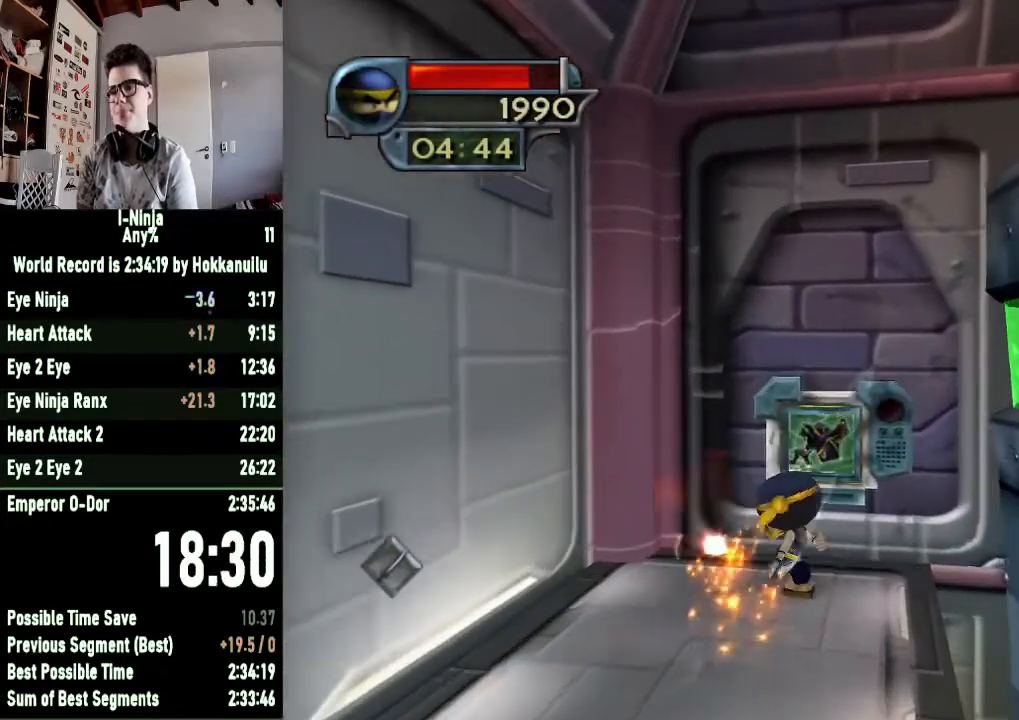
{"buttons": [], "left_stick": "down", "right_stick": "center", "button_events": [[33, "A", "down"], [133, "A", "up"]]}
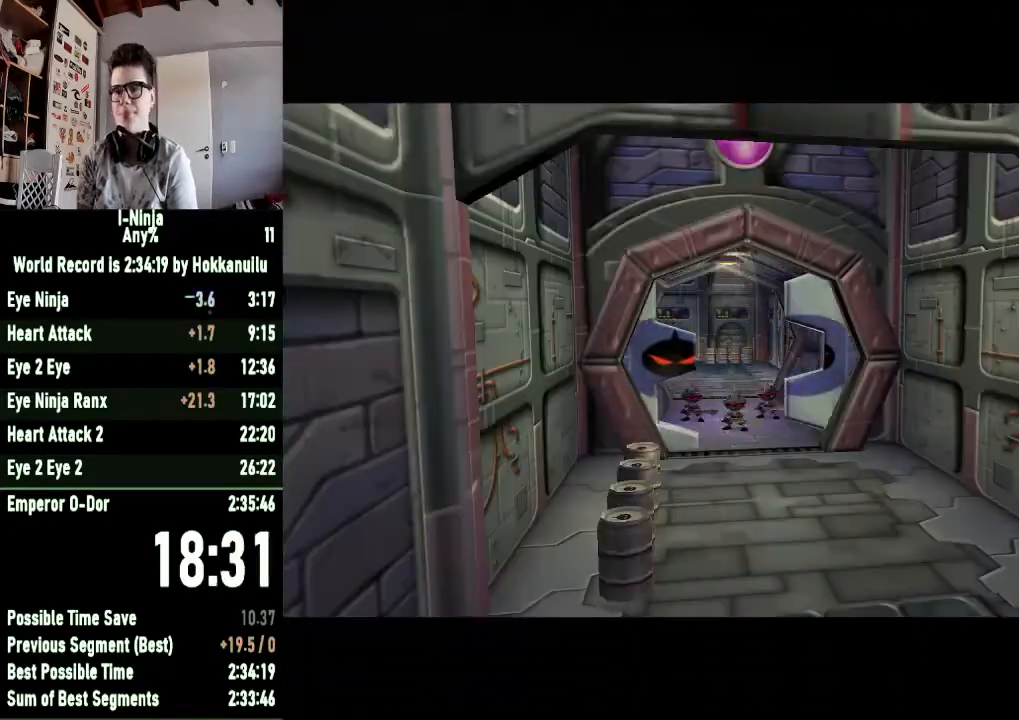
{"buttons": [], "left_stick": "down", "right_stick": "center", "button_events": []}
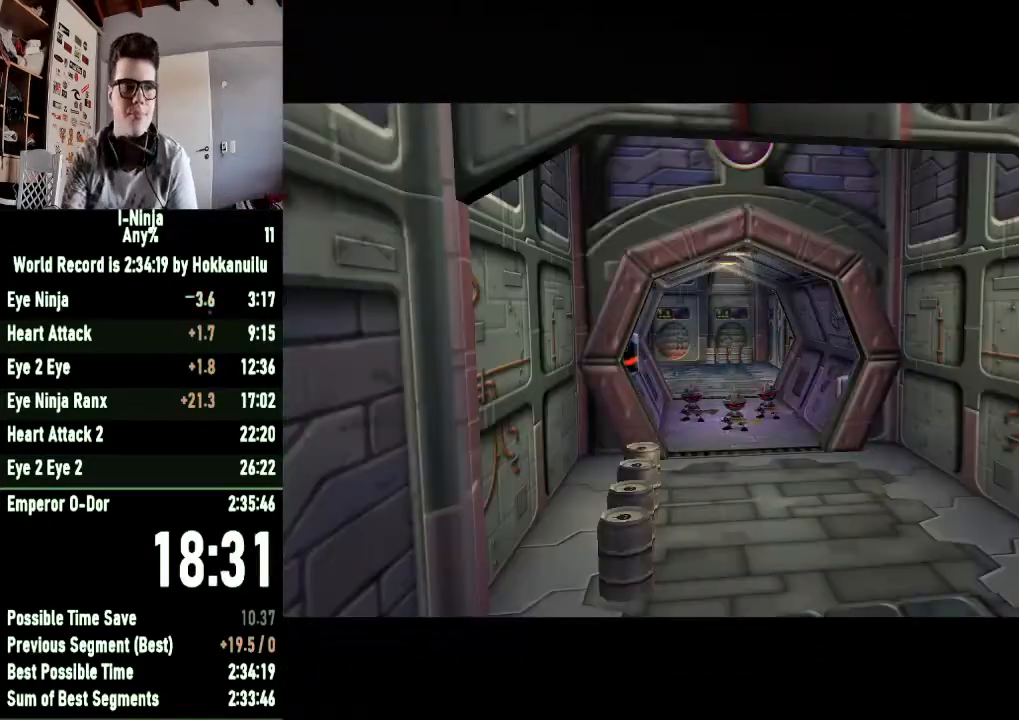
{"buttons": [], "left_stick": "down", "right_stick": "center", "button_events": []}
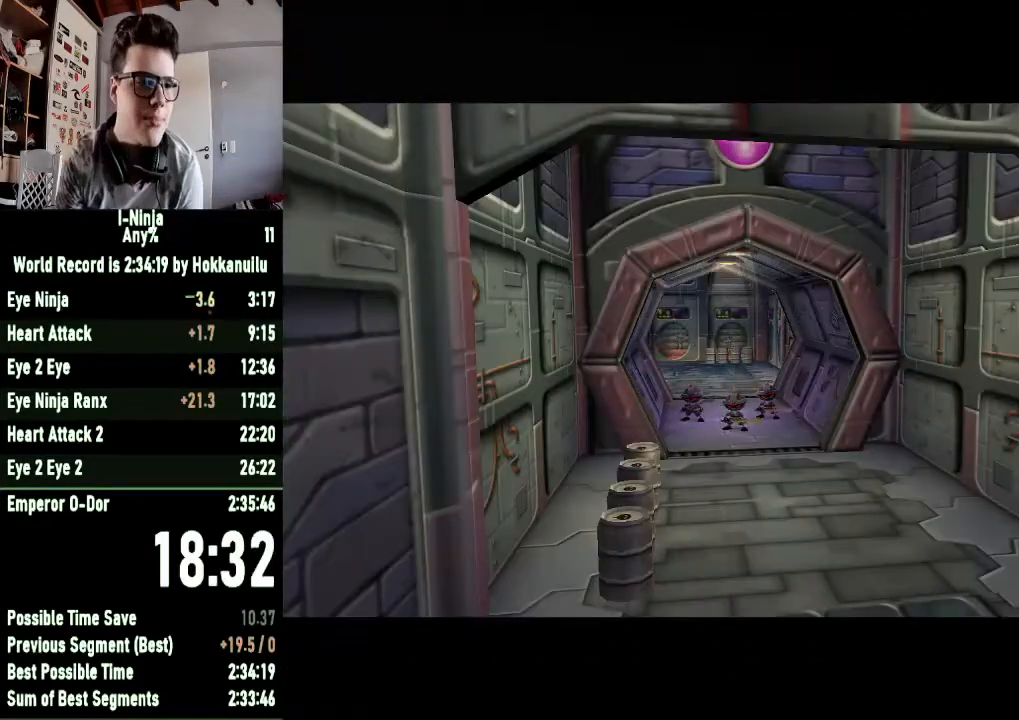
{"buttons": [], "left_stick": "down", "right_stick": "center", "button_events": []}
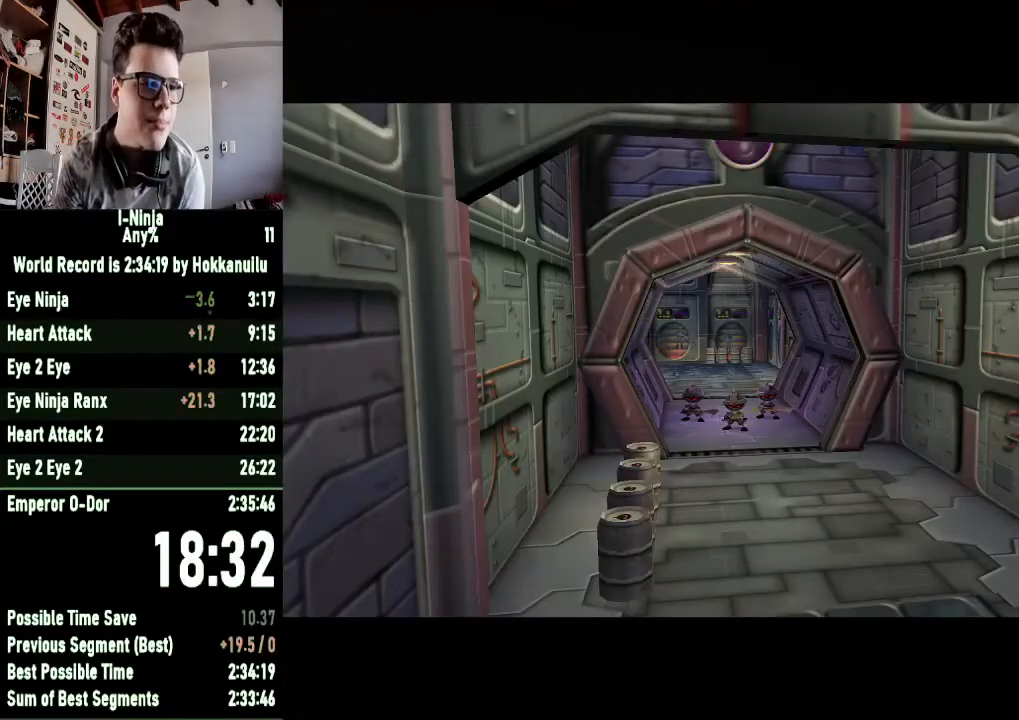
{"buttons": [], "left_stick": "down", "right_stick": "center", "button_events": []}
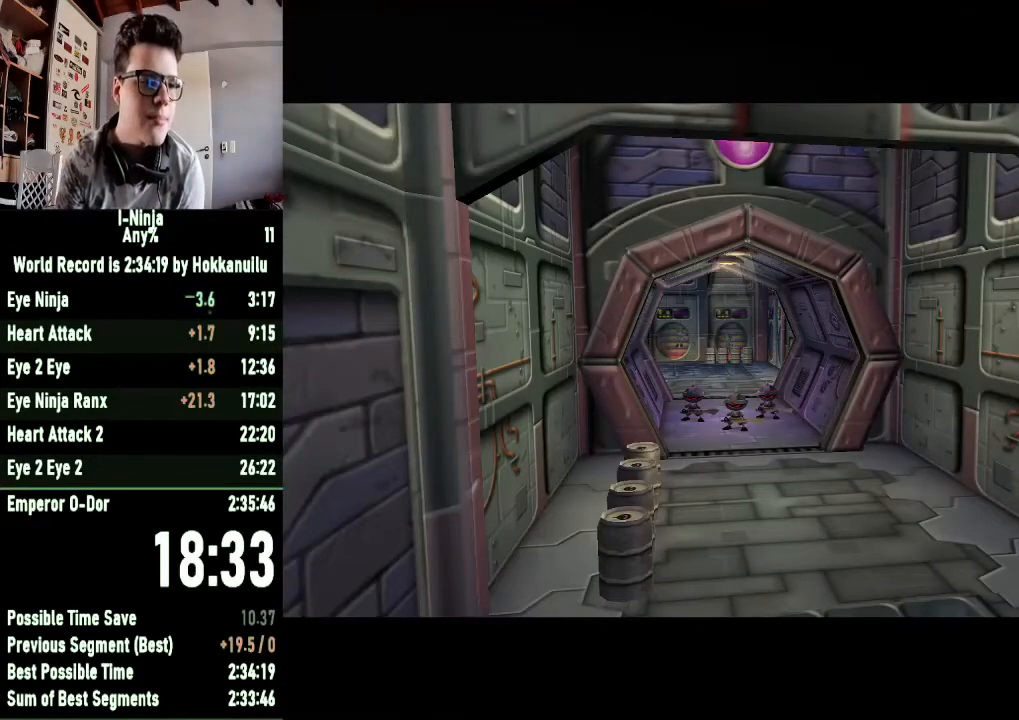
{"buttons": [], "left_stick": "down", "right_stick": "center", "button_events": []}
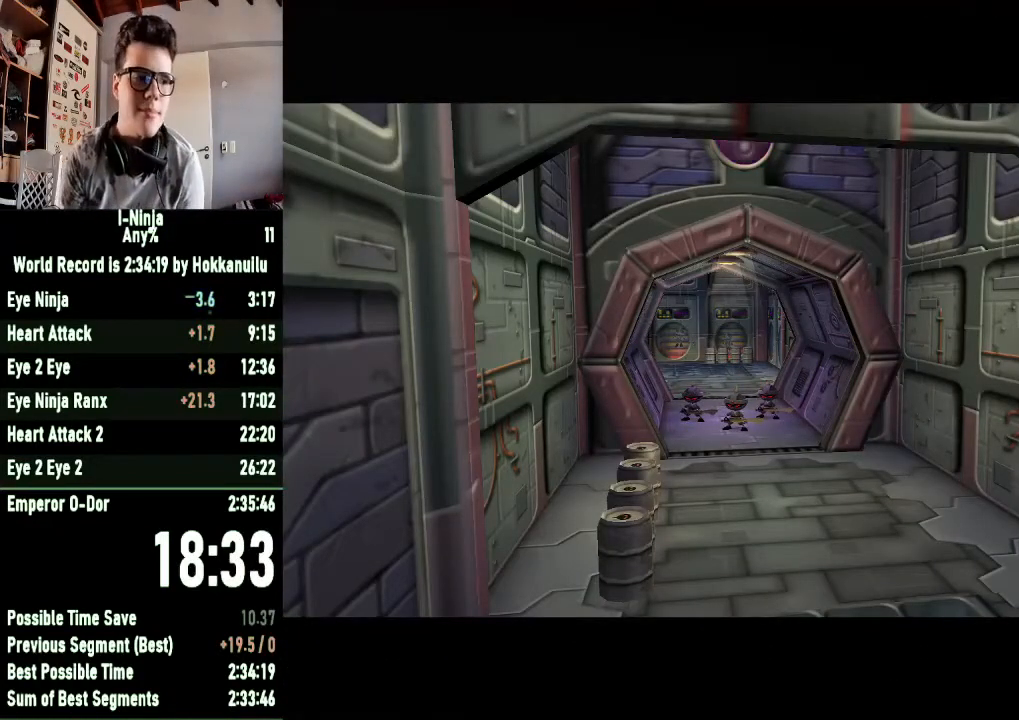
{"buttons": [], "left_stick": "down-right", "right_stick": "center", "button_events": []}
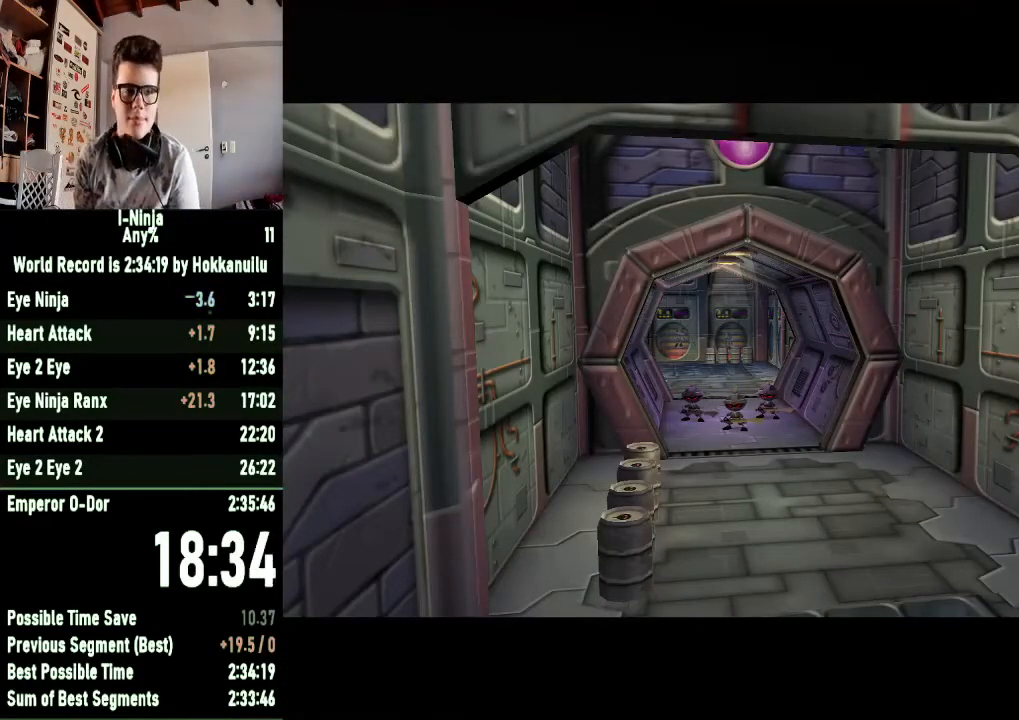
{"buttons": [], "left_stick": "down", "right_stick": "center", "button_events": []}
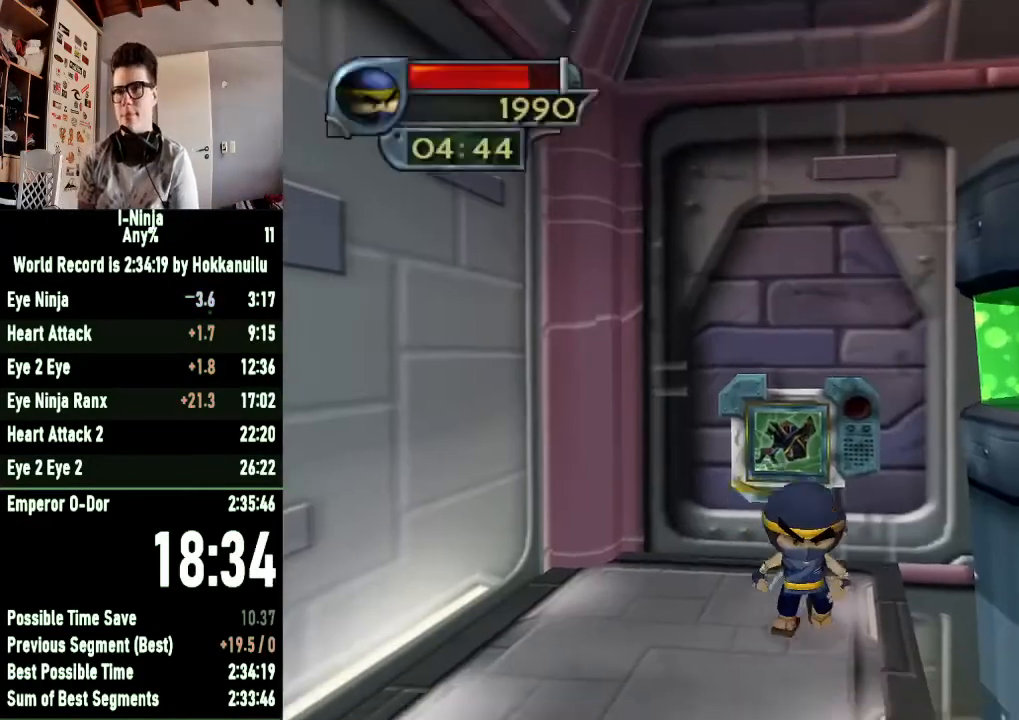
{"buttons": [], "left_stick": "down-right", "right_stick": "center", "button_events": []}
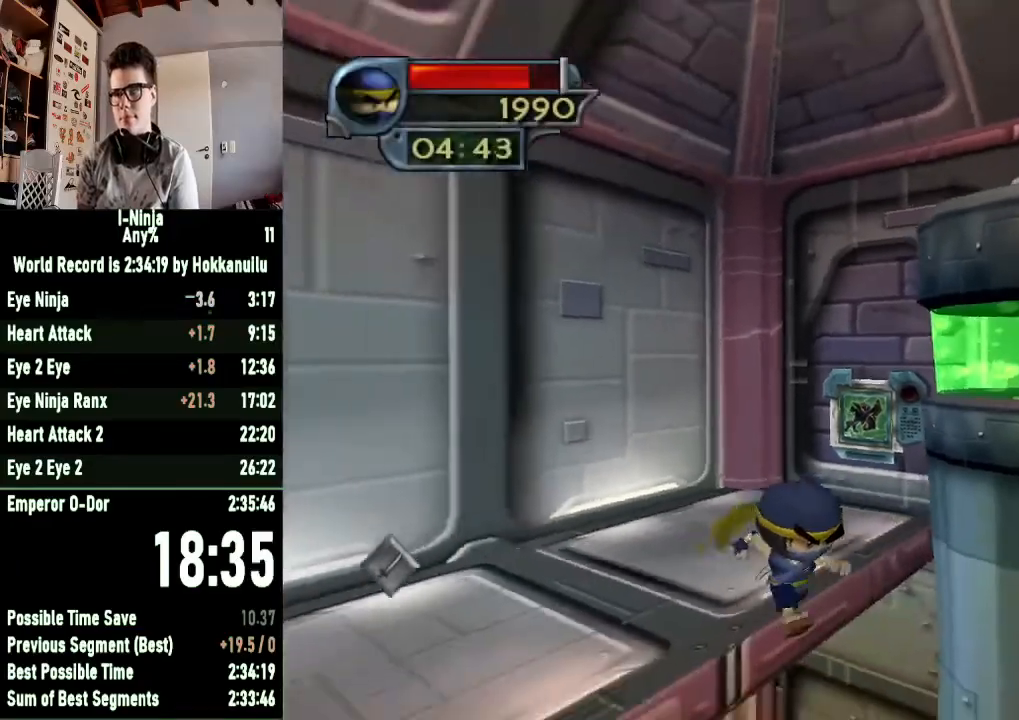
{"buttons": [], "left_stick": "up-left", "right_stick": "center", "button_events": []}
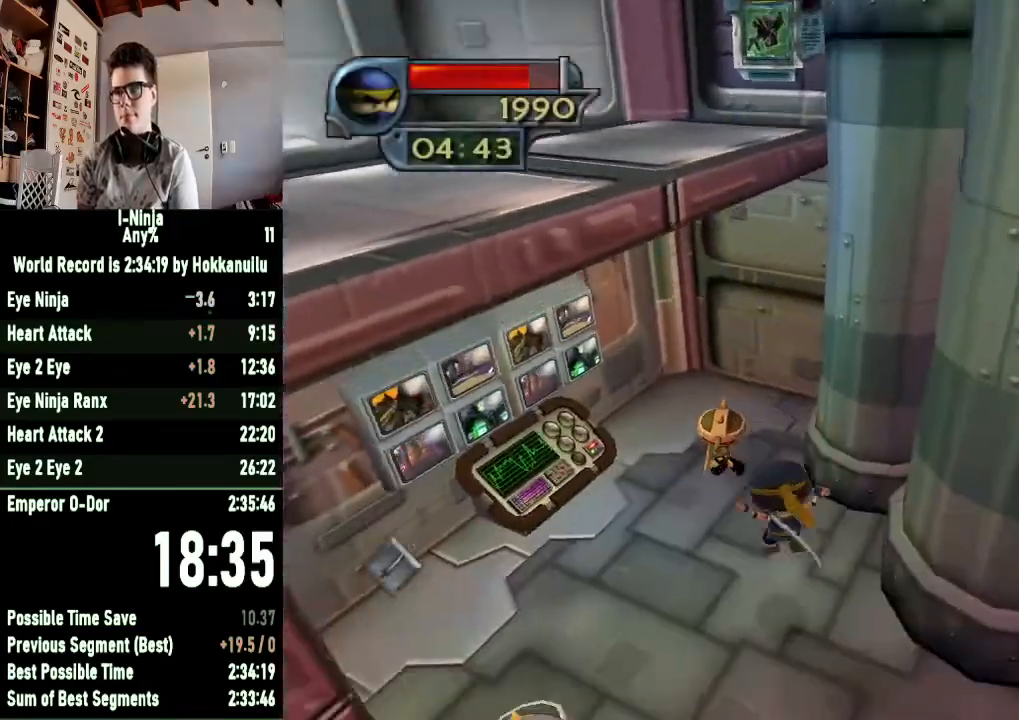
{"buttons": ["X"], "left_stick": "down", "right_stick": "center", "button_events": [[100, "X", "down"], [267, "X", "up"], [400, "X", "down"]]}
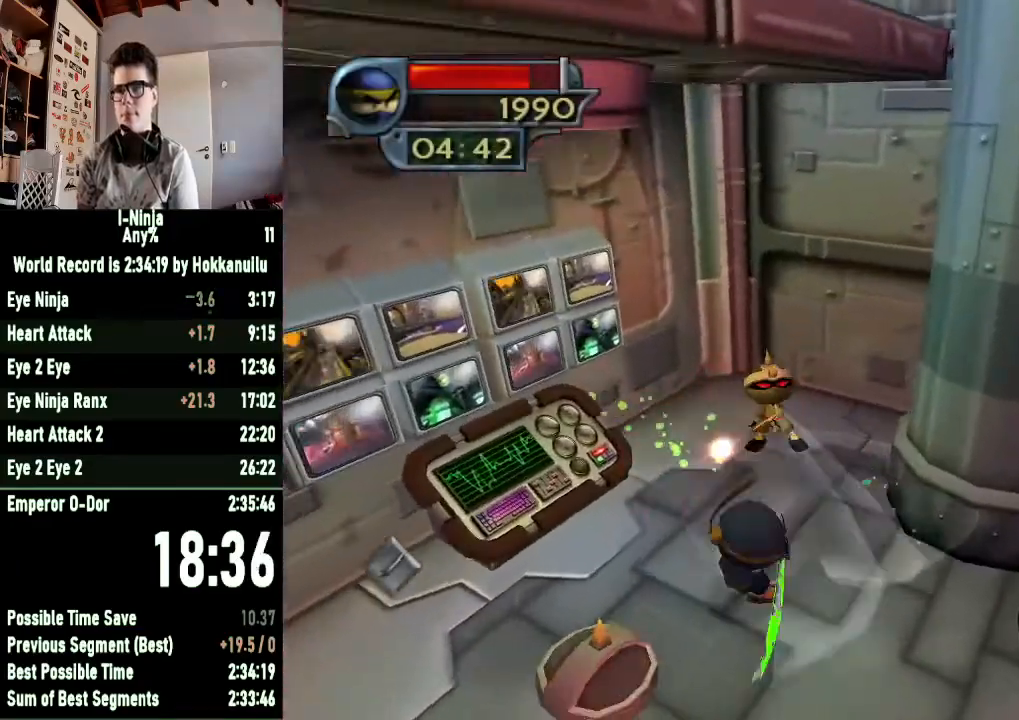
{"buttons": ["X"], "left_stick": "up", "right_stick": "center", "button_events": [[33, "X", "up"], [133, "X", "down"], [267, "X", "up"], [333, "X", "down"], [433, "X", "up"], [500, "X", "down"]]}
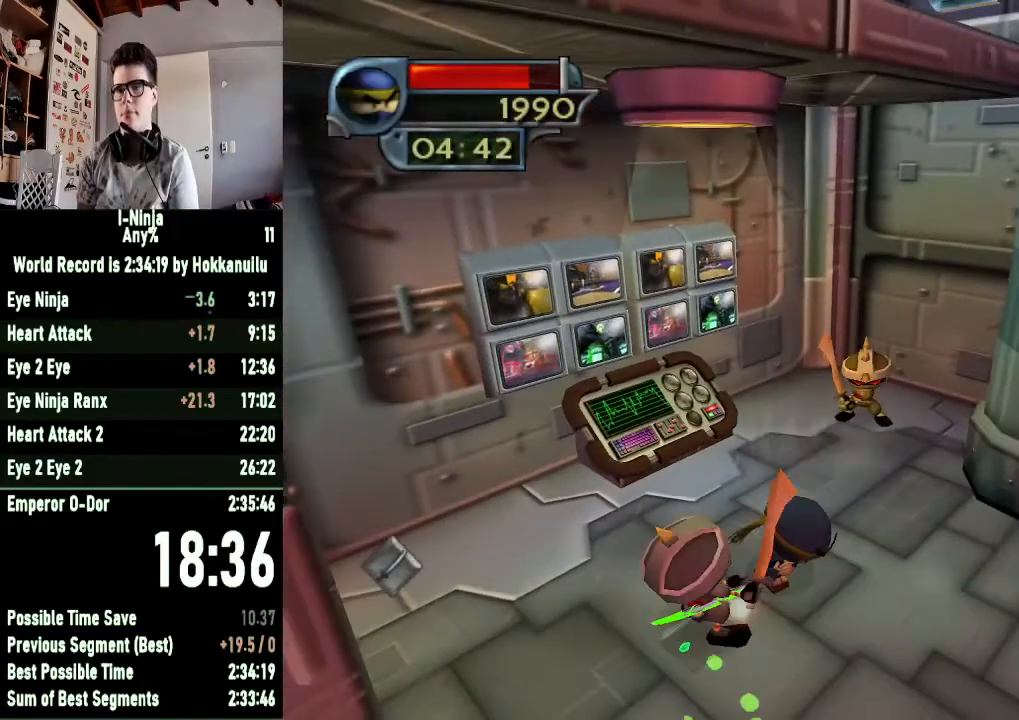
{"buttons": ["X"], "left_stick": "down", "right_stick": "center", "button_events": [[100, "X", "up"], [167, "X", "down"], [233, "X", "up"], [333, "X", "down"], [400, "X", "up"], [500, "X", "down"]]}
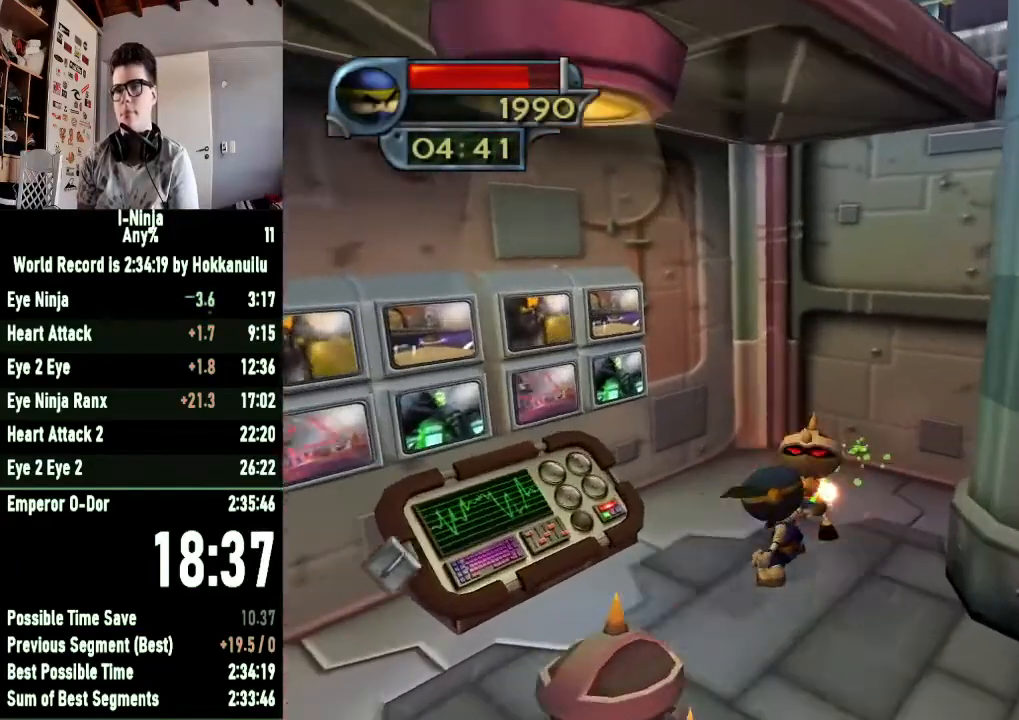
{"buttons": ["X"], "left_stick": "up", "right_stick": "center", "button_events": [[67, "X", "up"], [167, "X", "down"], [233, "X", "up"], [333, "X", "down"], [400, "X", "up"], [500, "X", "down"]]}
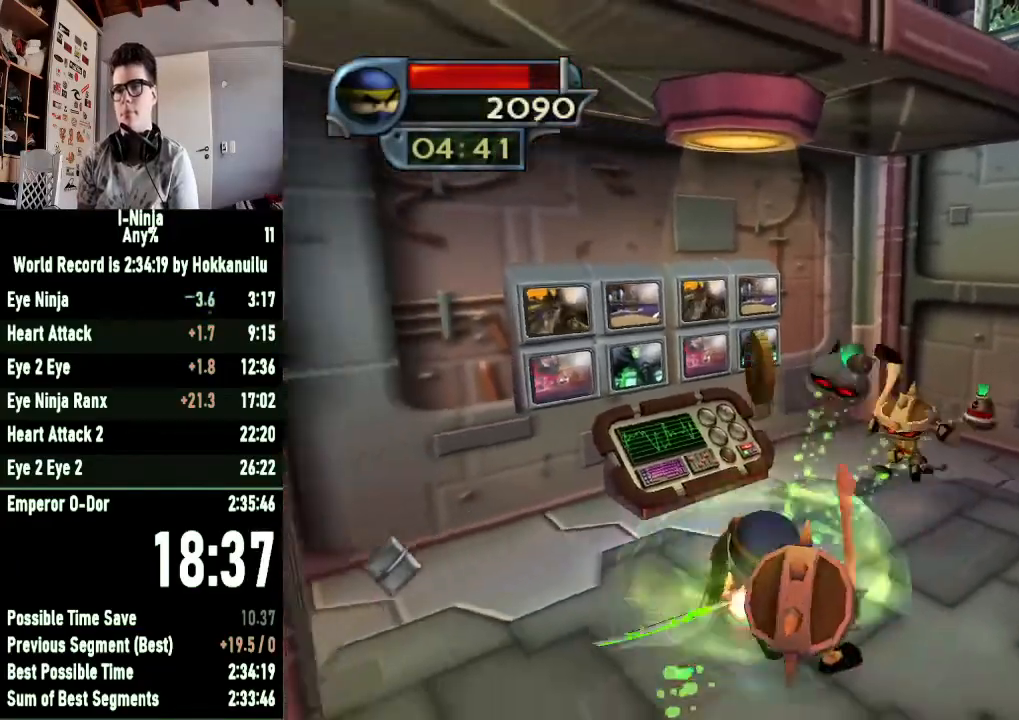
{"buttons": ["X"], "left_stick": "down", "right_stick": "center", "button_events": [[67, "X", "up"], [167, "X", "down"], [267, "X", "up"], [333, "X", "down"], [400, "X", "up"], [500, "X", "down"]]}
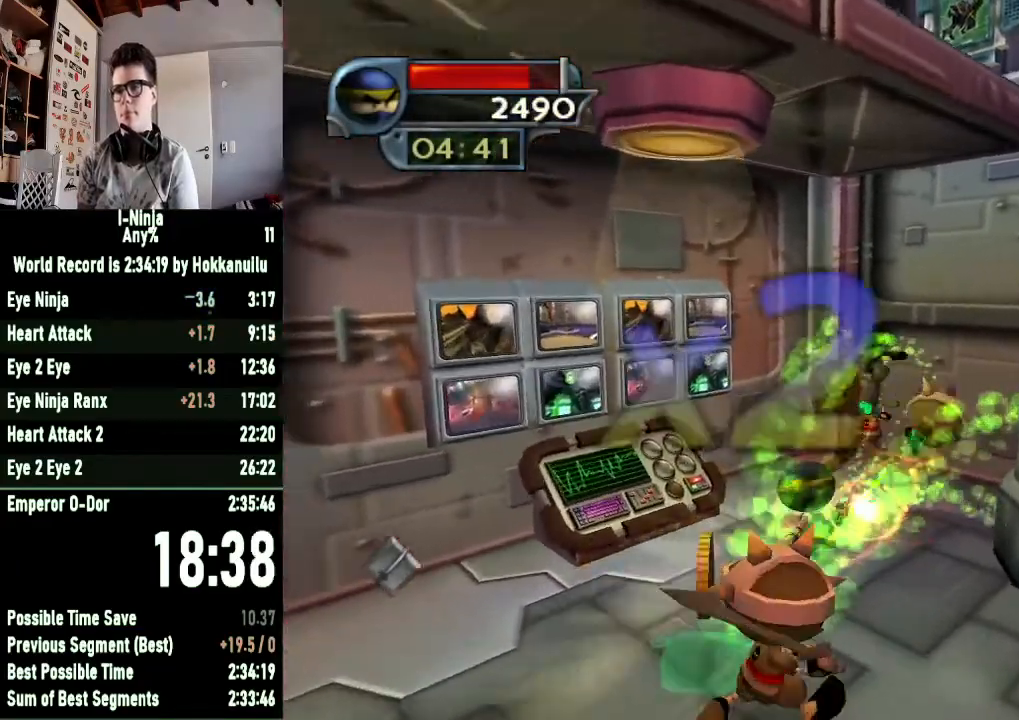
{"buttons": ["X"], "left_stick": "down", "right_stick": "center", "button_events": [[67, "X", "up"], [167, "X", "down"], [233, "X", "up"], [300, "X", "down"], [400, "X", "up"], [467, "X", "down"]]}
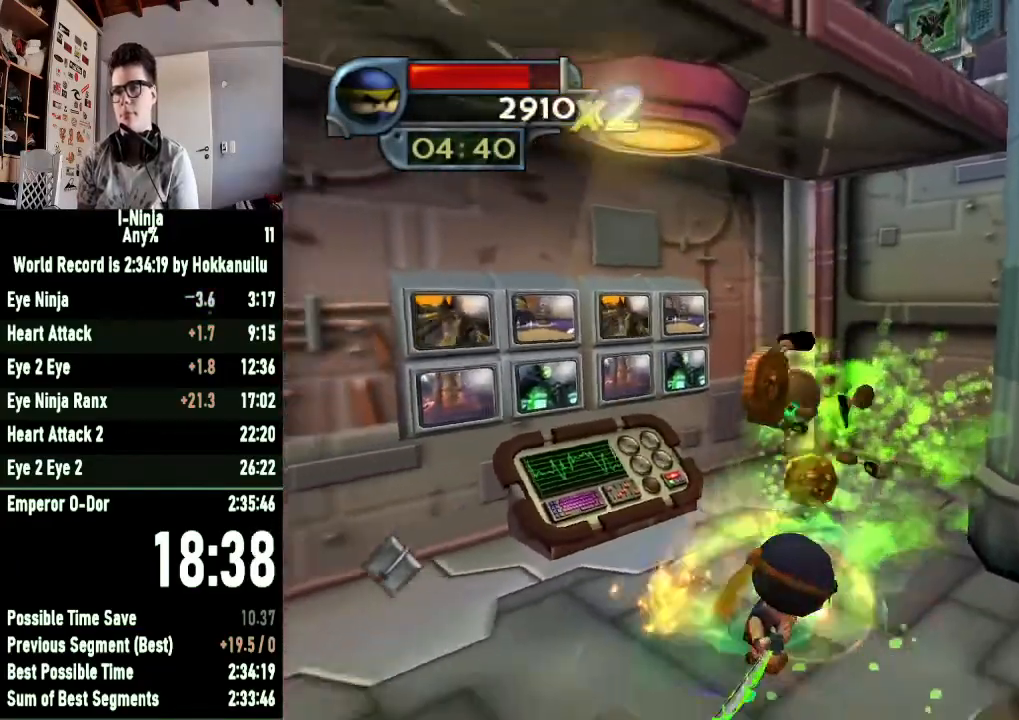
{"buttons": [], "left_stick": "right", "right_stick": "left", "button_events": [[67, "X", "up"]]}
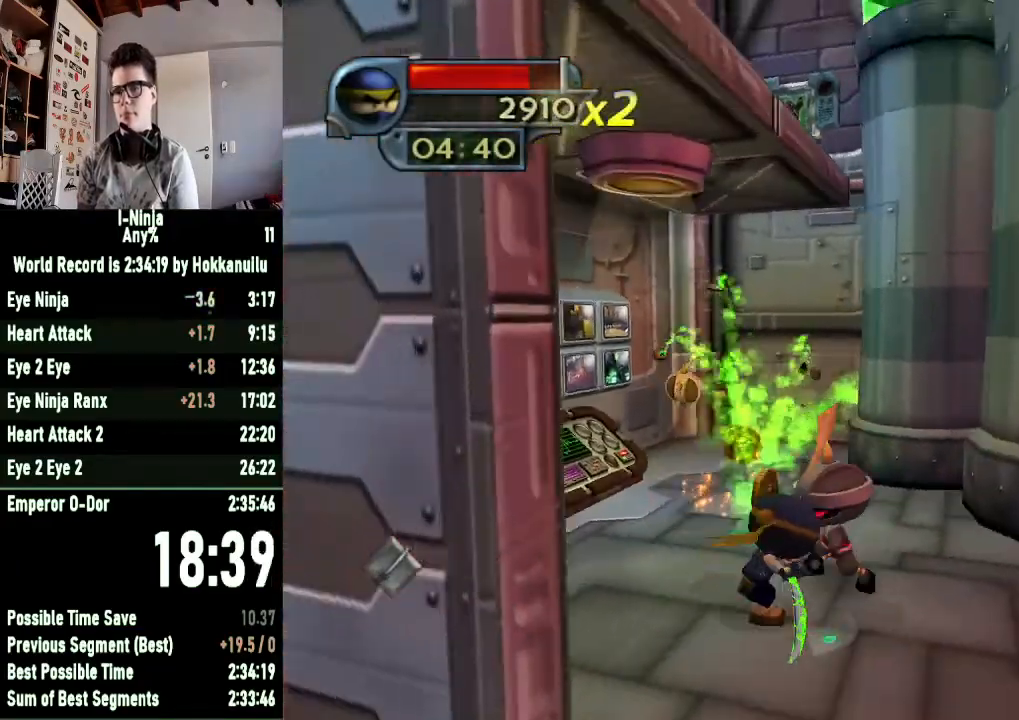
{"buttons": [], "left_stick": "right", "right_stick": "center", "button_events": [[100, "X", "down"], [200, "X", "up"], [300, "X", "down"], [433, "X", "up"]]}
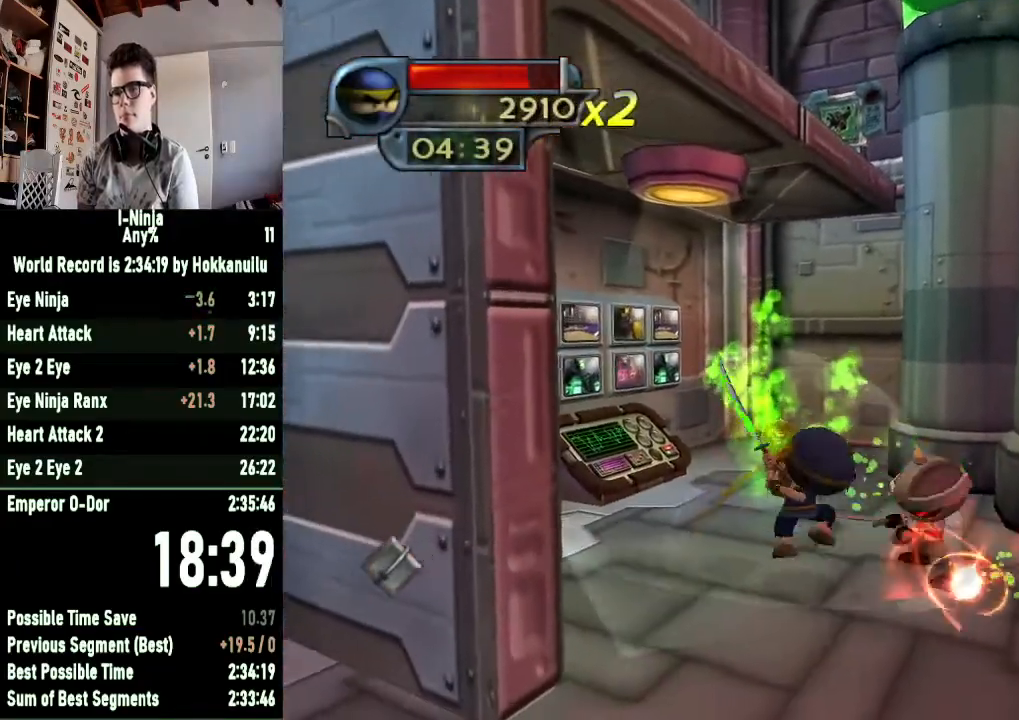
{"buttons": [], "left_stick": "right", "right_stick": "center", "button_events": [[67, "X", "down"], [133, "X", "up"], [433, "A", "down"], [500, "A", "up"]]}
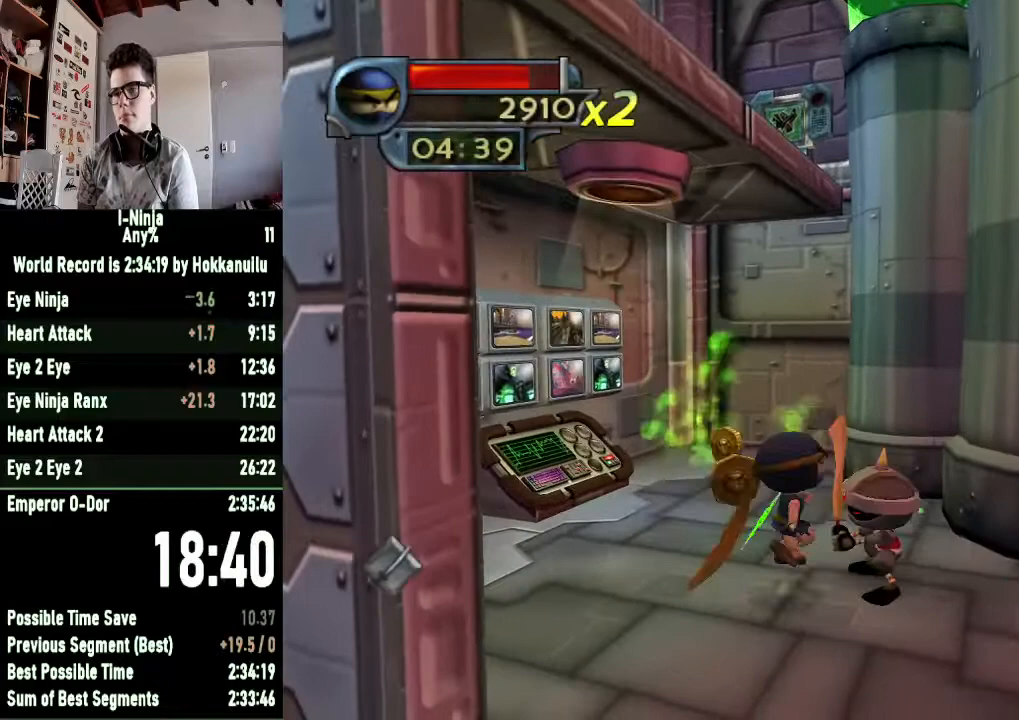
{"buttons": [], "left_stick": "right", "right_stick": "left", "button_events": [[67, "X", "down"], [133, "X", "up"]]}
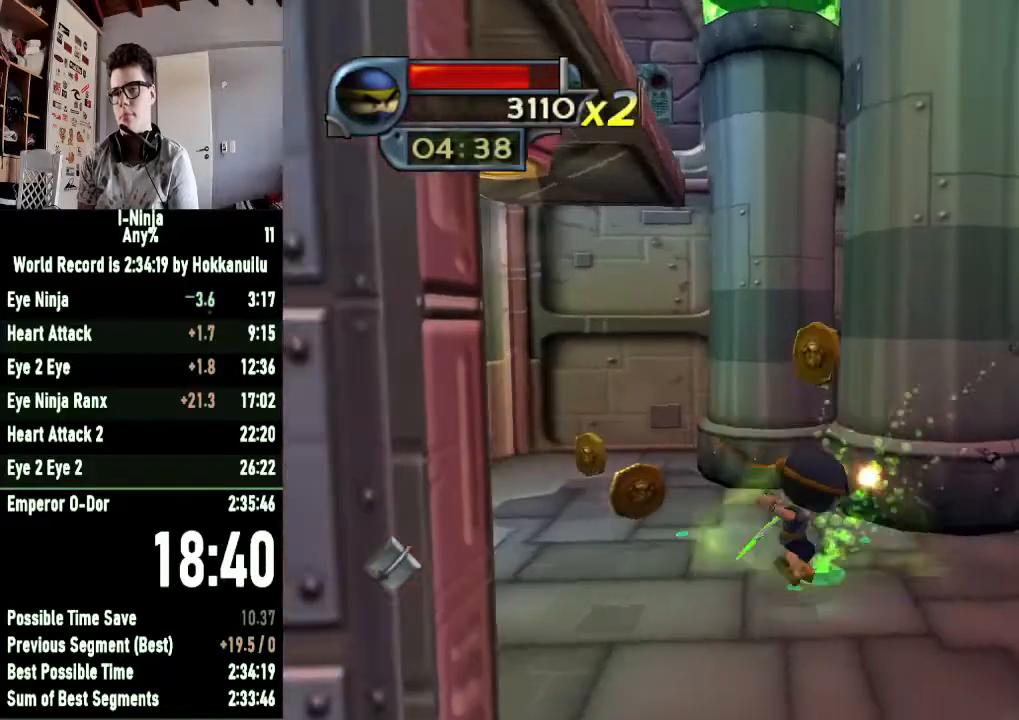
{"buttons": [], "left_stick": "down-right", "right_stick": "left", "button_events": []}
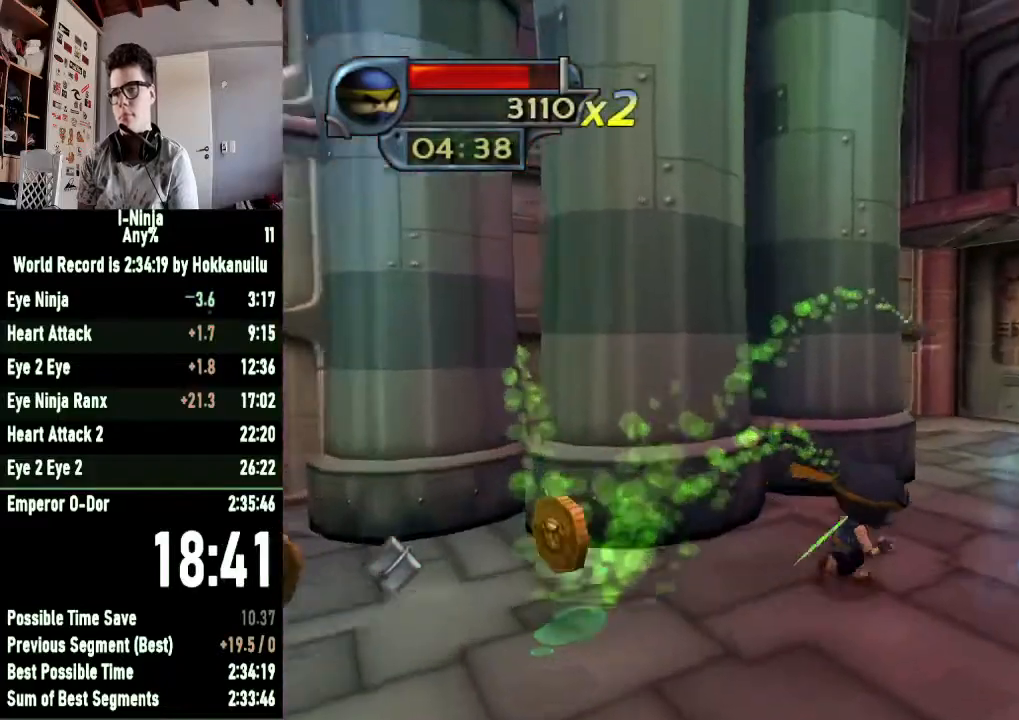
{"buttons": [], "left_stick": "center", "right_stick": "center", "button_events": [[333, "X", "down"], [467, "X", "up"]]}
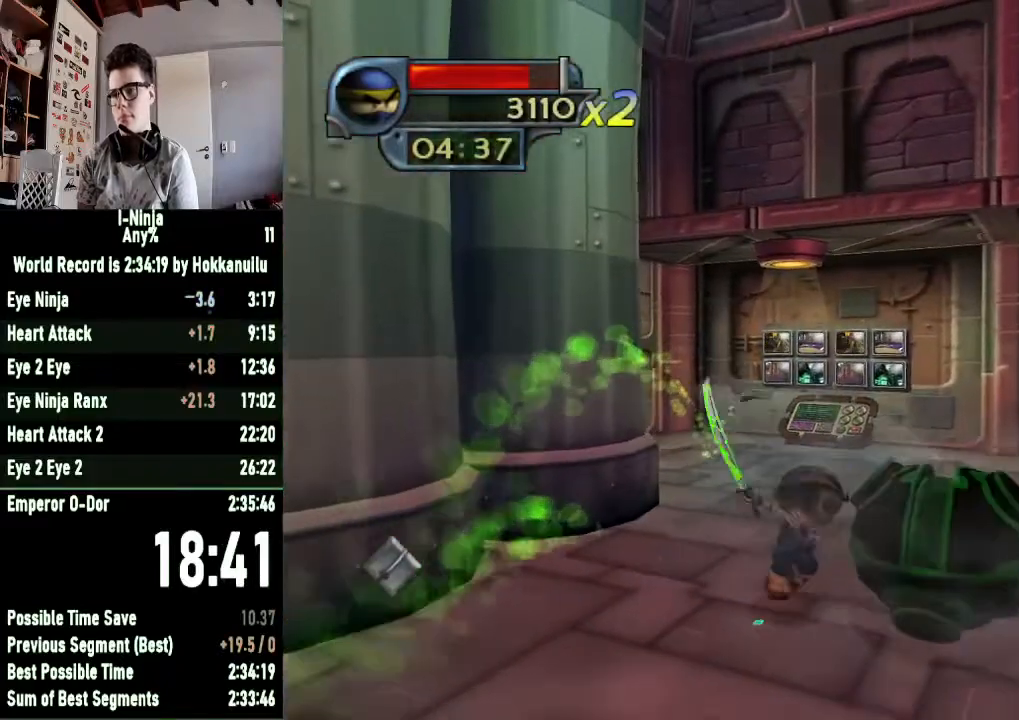
{"buttons": [], "left_stick": "center", "right_stick": "center", "button_events": [[100, "X", "down"], [233, "X", "up"], [333, "X", "down"], [433, "X", "up"]]}
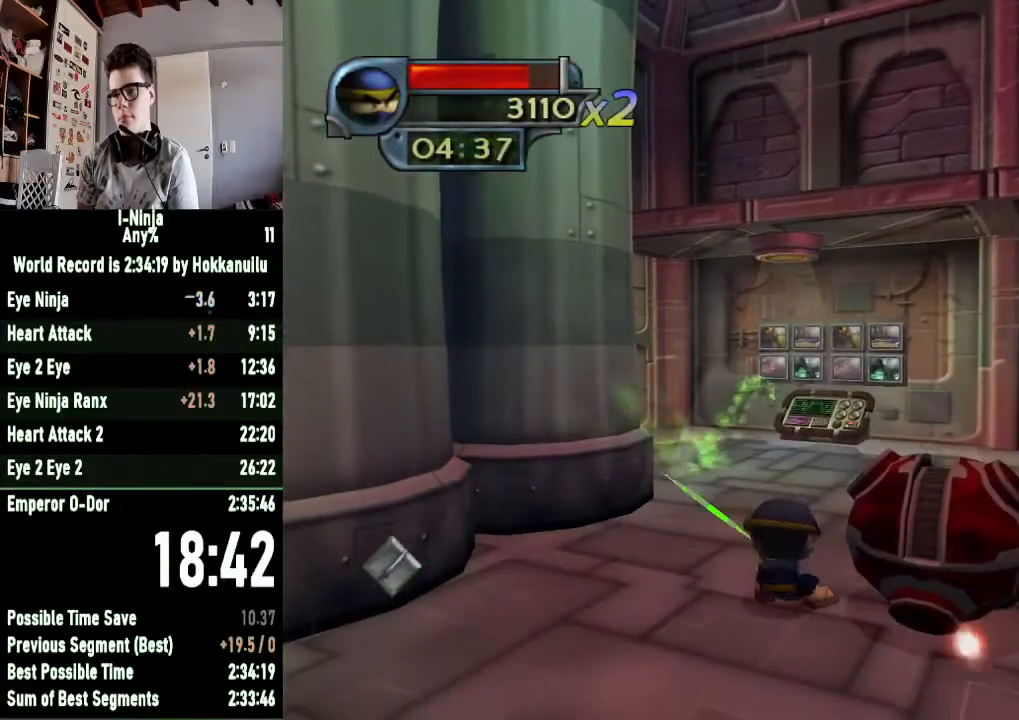
{"buttons": [], "left_stick": "right", "right_stick": "center", "button_events": [[267, "X", "down"], [367, "X", "up"]]}
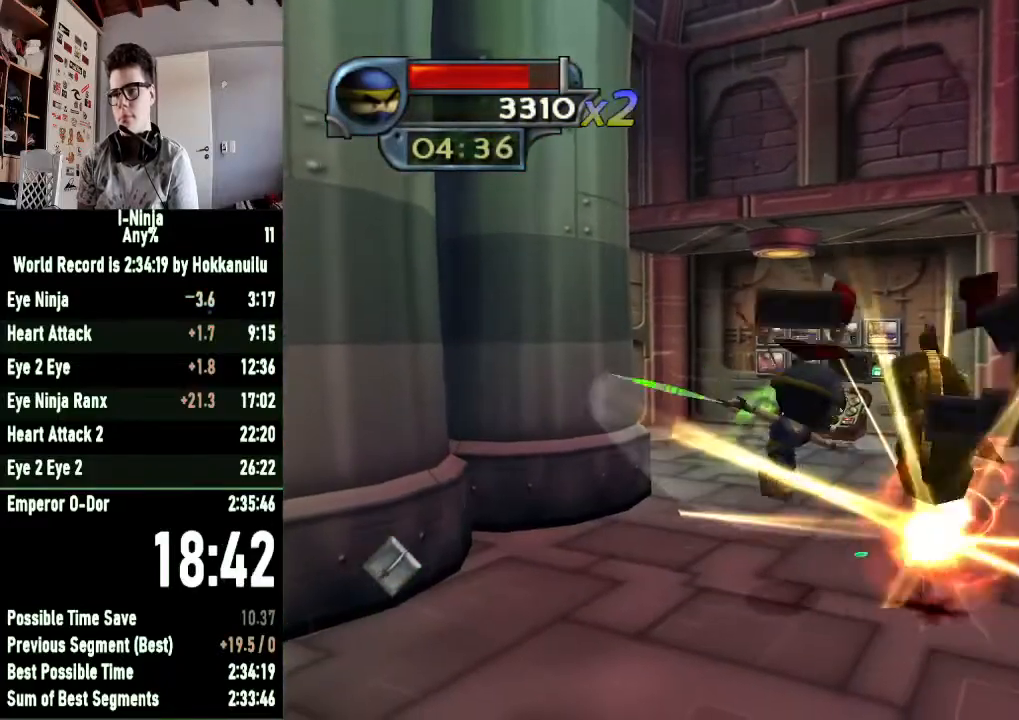
{"buttons": [], "left_stick": "center", "right_stick": "center", "button_events": []}
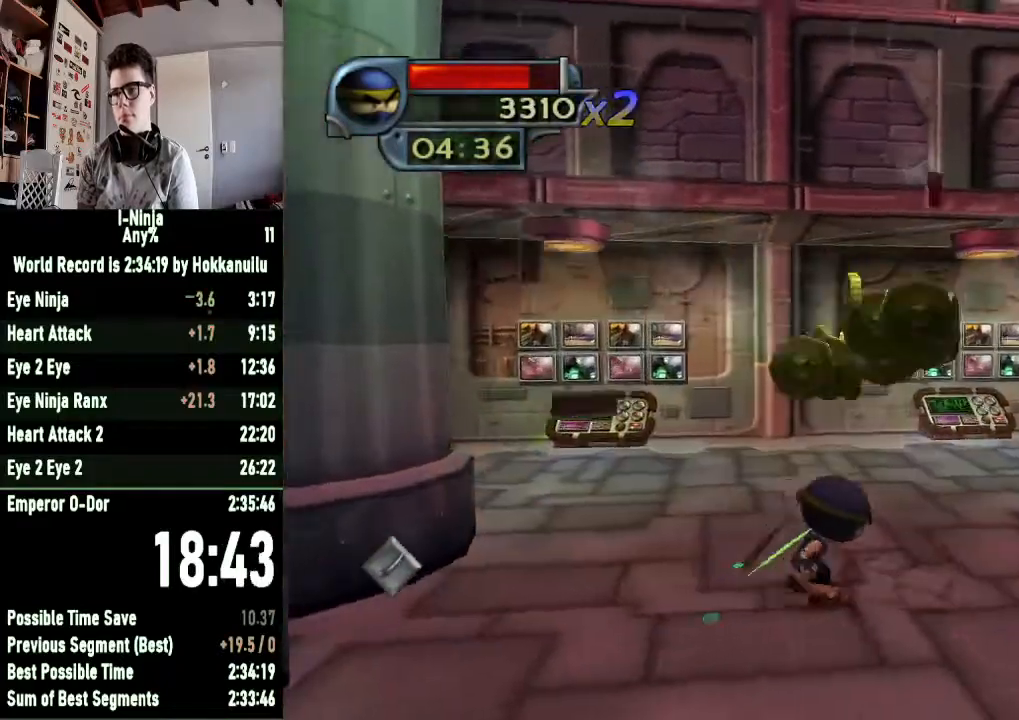
{"buttons": [], "left_stick": "up", "right_stick": "center", "button_events": []}
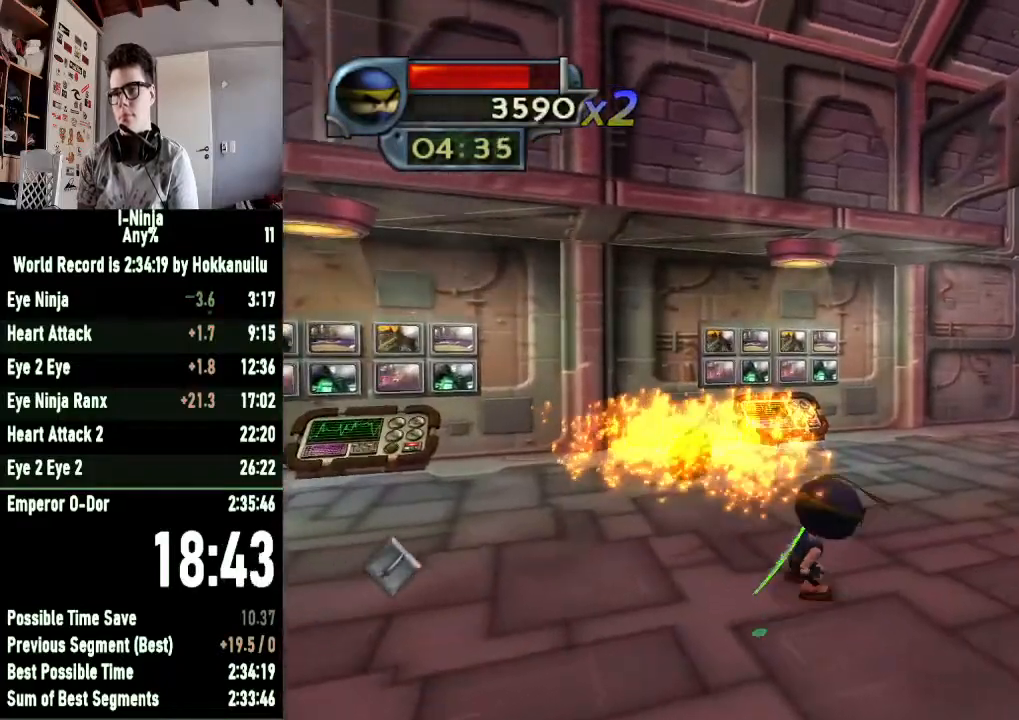
{"buttons": [], "left_stick": "center", "right_stick": "center", "button_events": []}
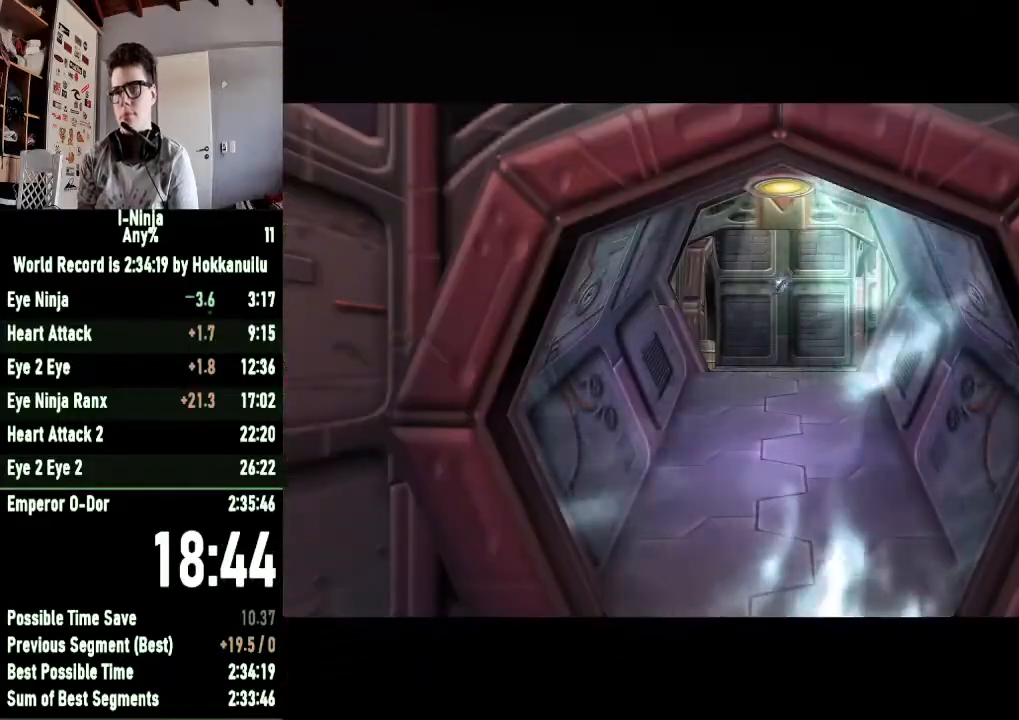
{"buttons": [], "left_stick": "up", "right_stick": "center", "button_events": []}